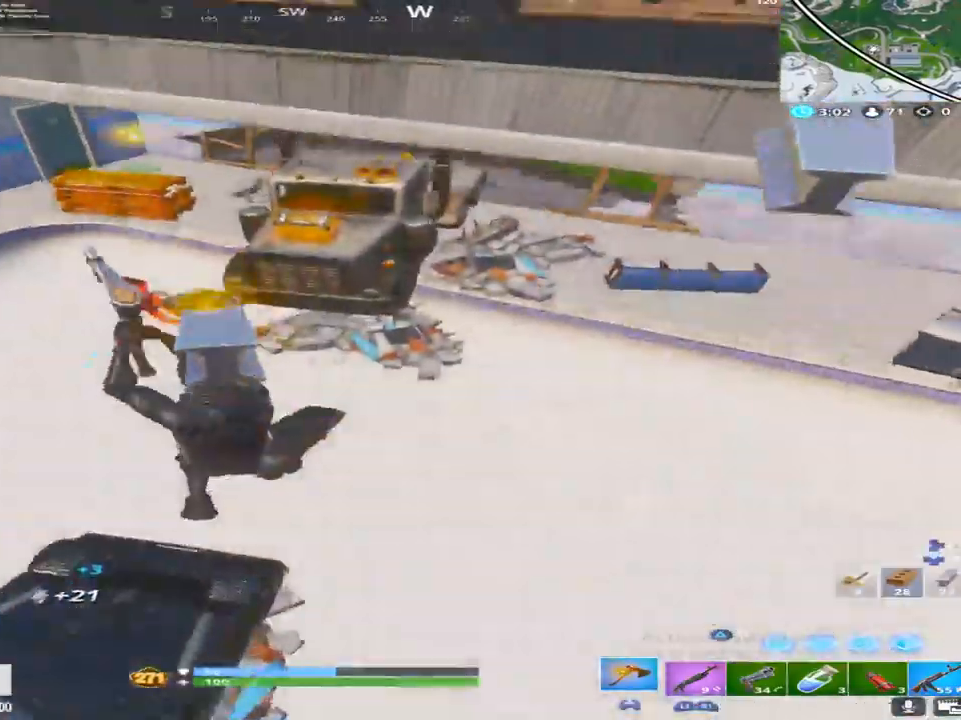
Gameplay with a controller (PlayStation layout); each line is a JSON object with the inputs held at the frame after it. "events" lists button and stick changes between this image and that frame as [ms after this image, input, new state], when the widget could be followed in between.
{"buttons": [], "left_stick": "up-right", "right_stick": "center", "events": [[317, "right_stick", "center"]]}
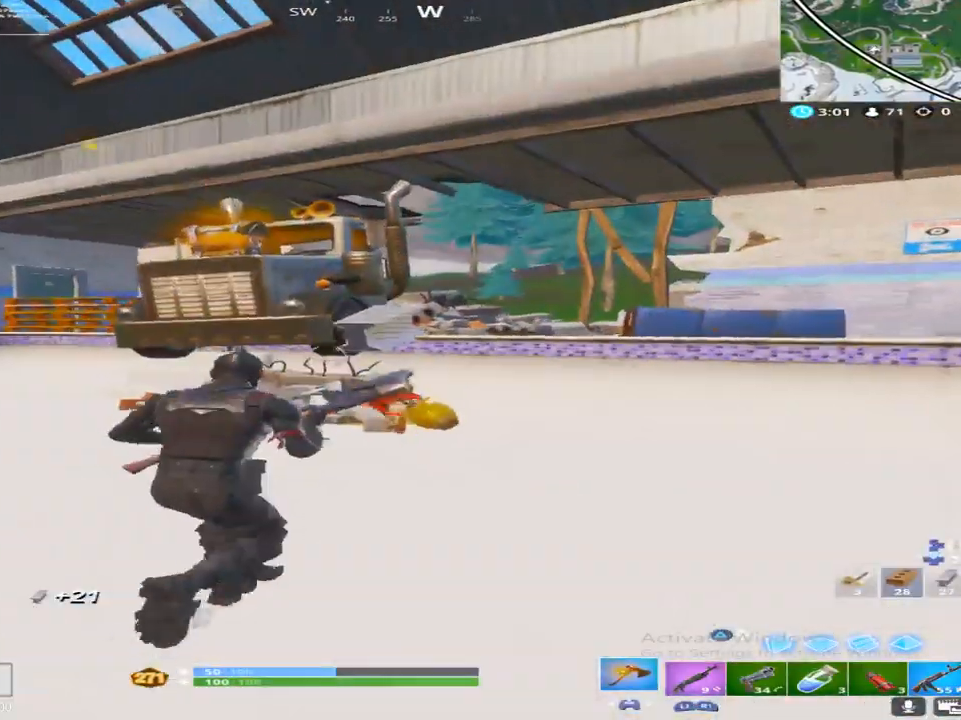
{"buttons": [], "left_stick": "up-left", "right_stick": "down", "events": [[183, "right_stick", "down-right"], [283, "right_stick", "down-left"], [400, "left_stick", "up-left"], [483, "right_stick", "down"]]}
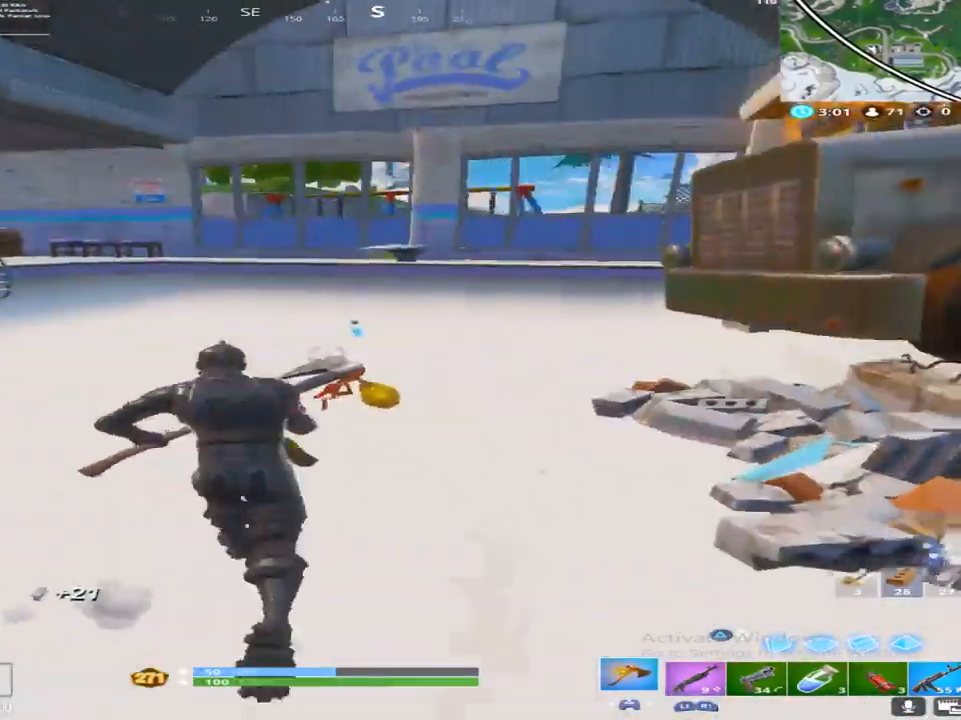
{"buttons": ["SQUARE"], "left_stick": "up", "right_stick": "center", "events": [[150, "right_stick", "right"], [167, "left_stick", "up"], [267, "right_stick", "center"], [417, "SQUARE", "down"]]}
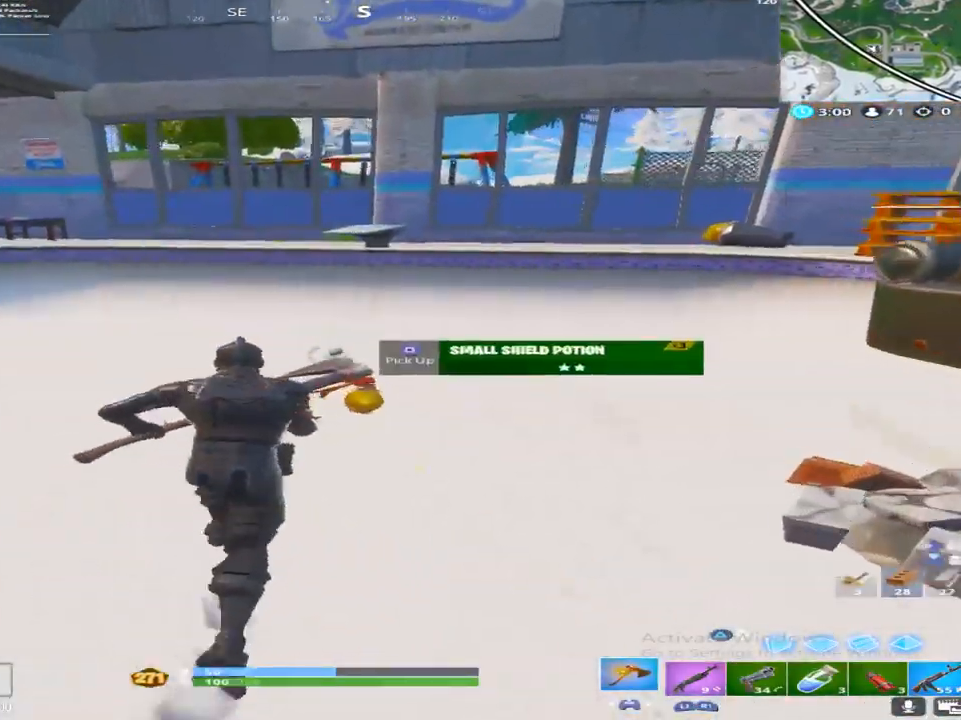
{"buttons": [], "left_stick": "up", "right_stick": "right", "events": [[50, "right_stick", "right"], [67, "SQUARE", "up"], [250, "right_stick", "center"], [317, "right_stick", "right"]]}
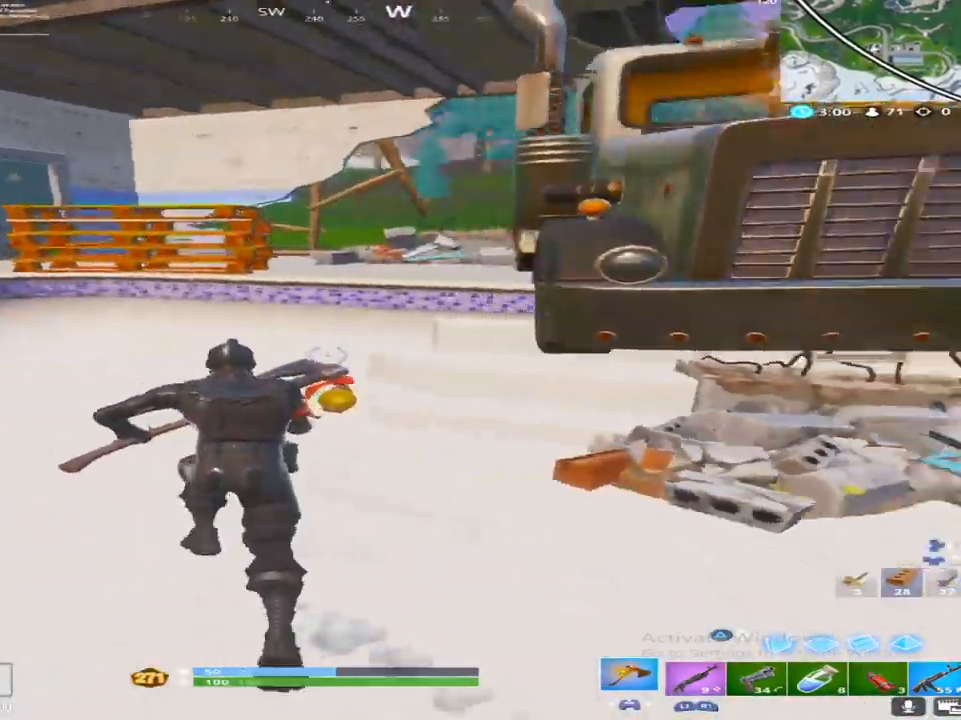
{"buttons": [], "left_stick": "up-left", "right_stick": "center", "events": [[100, "right_stick", "center"], [250, "CROSS", "down"], [283, "right_stick", "down-left"], [383, "CROSS", "up"], [450, "right_stick", "center"], [467, "left_stick", "up-left"]]}
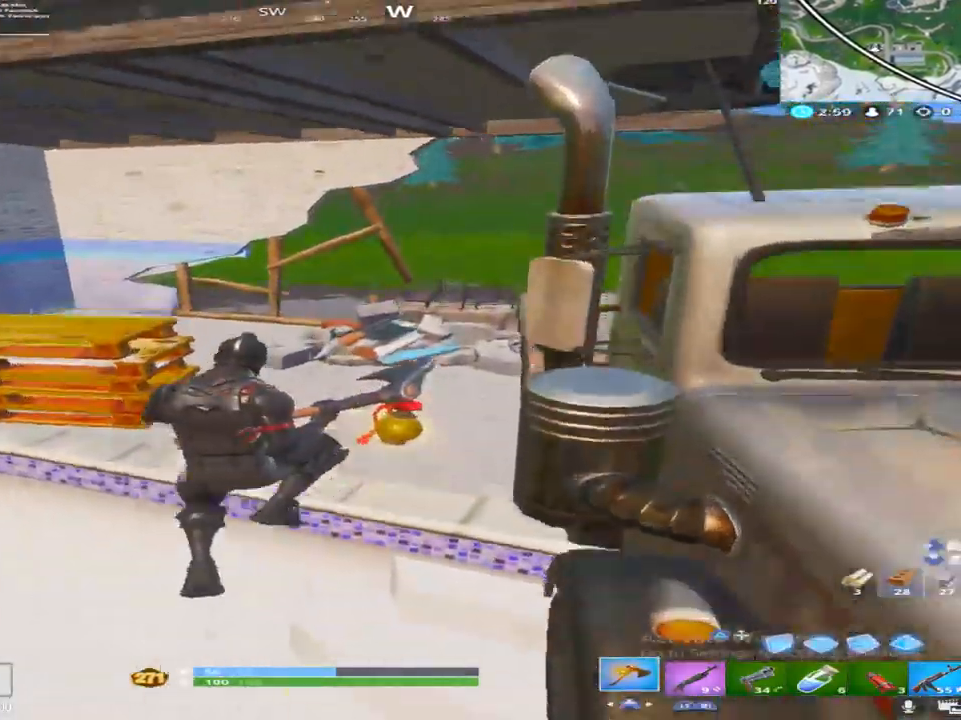
{"buttons": ["R2"], "left_stick": "up", "right_stick": "left", "events": [[50, "right_stick", "left"], [67, "R2", "down"], [317, "right_stick", "center"], [367, "left_stick", "up"], [467, "right_stick", "left"]]}
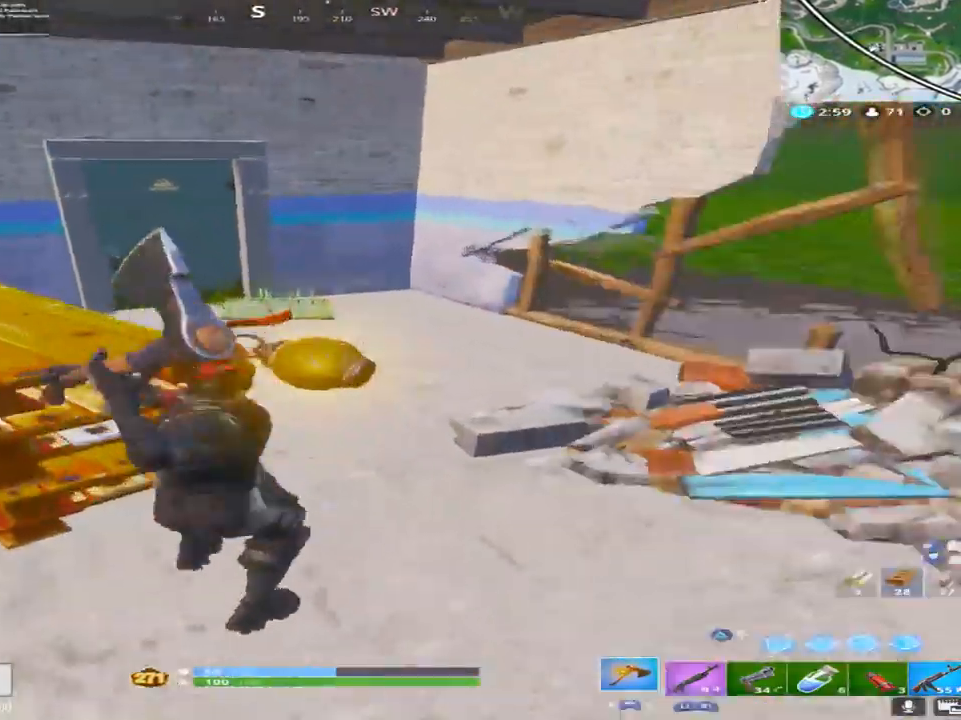
{"buttons": ["R2"], "left_stick": "down-right", "right_stick": "center", "events": [[67, "right_stick", "down-left"], [100, "left_stick", "up-right"], [317, "right_stick", "center"], [367, "left_stick", "down-right"]]}
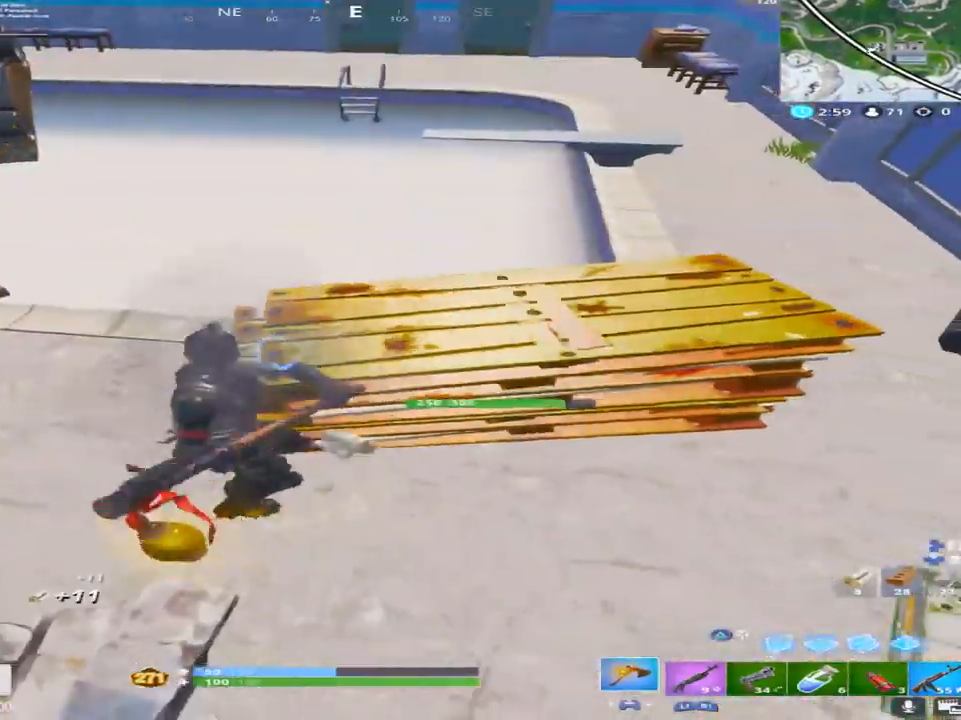
{"buttons": ["R2"], "left_stick": "down", "right_stick": "center", "events": [[17, "right_stick", "up"], [183, "right_stick", "up-left"], [333, "right_stick", "left"], [450, "right_stick", "center"], [467, "left_stick", "down"]]}
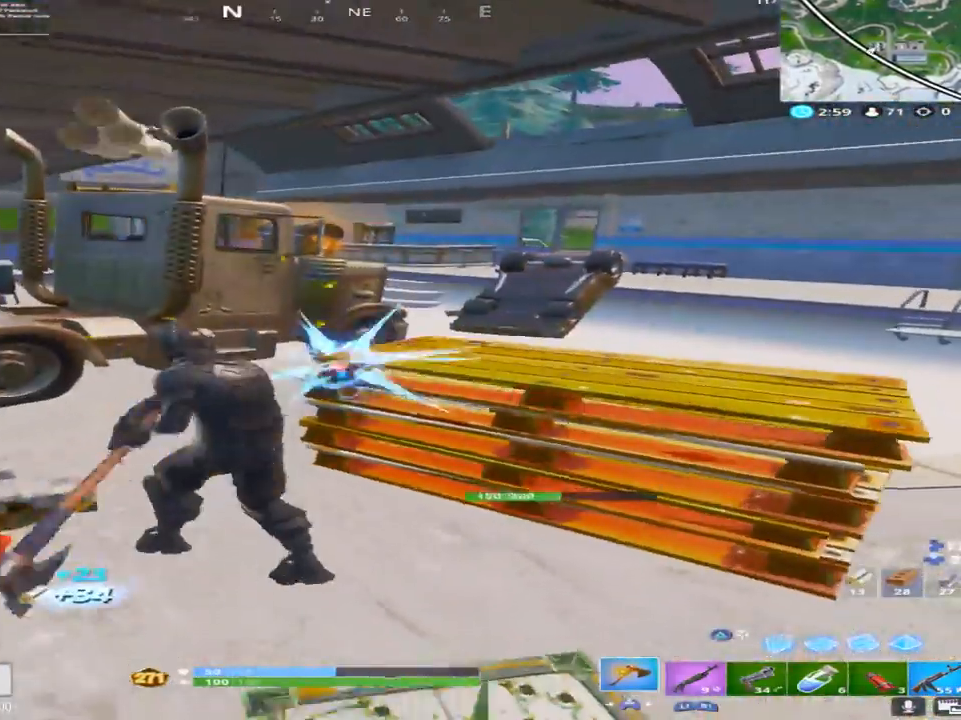
{"buttons": ["R2"], "left_stick": "down-right", "right_stick": "left", "events": [[383, "left_stick", "down-right"], [450, "right_stick", "left"]]}
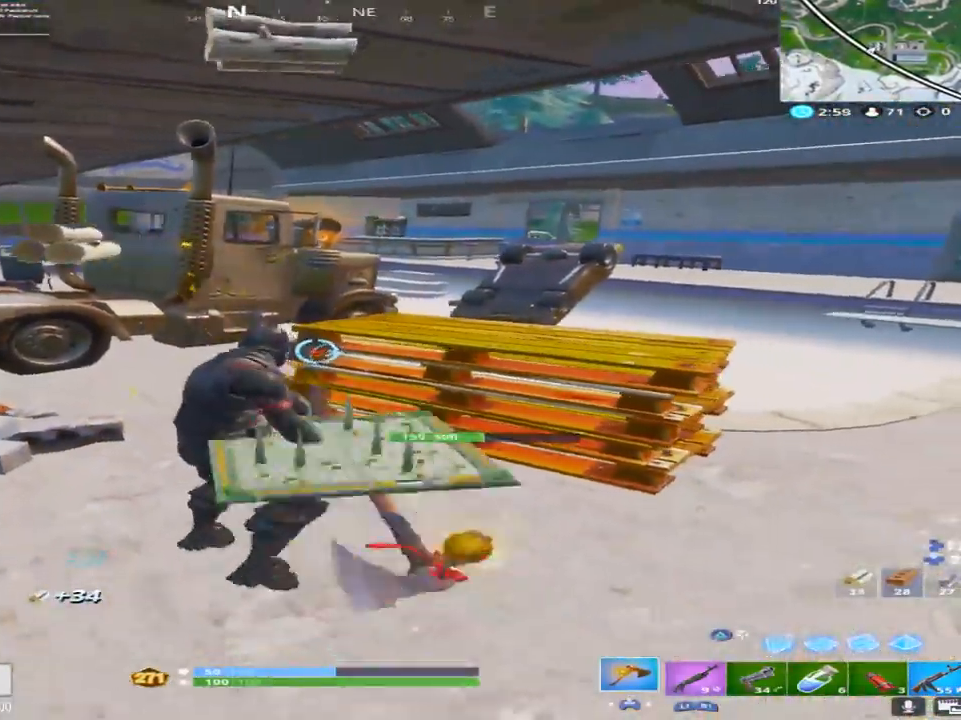
{"buttons": ["R2"], "left_stick": "up", "right_stick": "down", "events": [[67, "left_stick", "up"], [133, "right_stick", "down"]]}
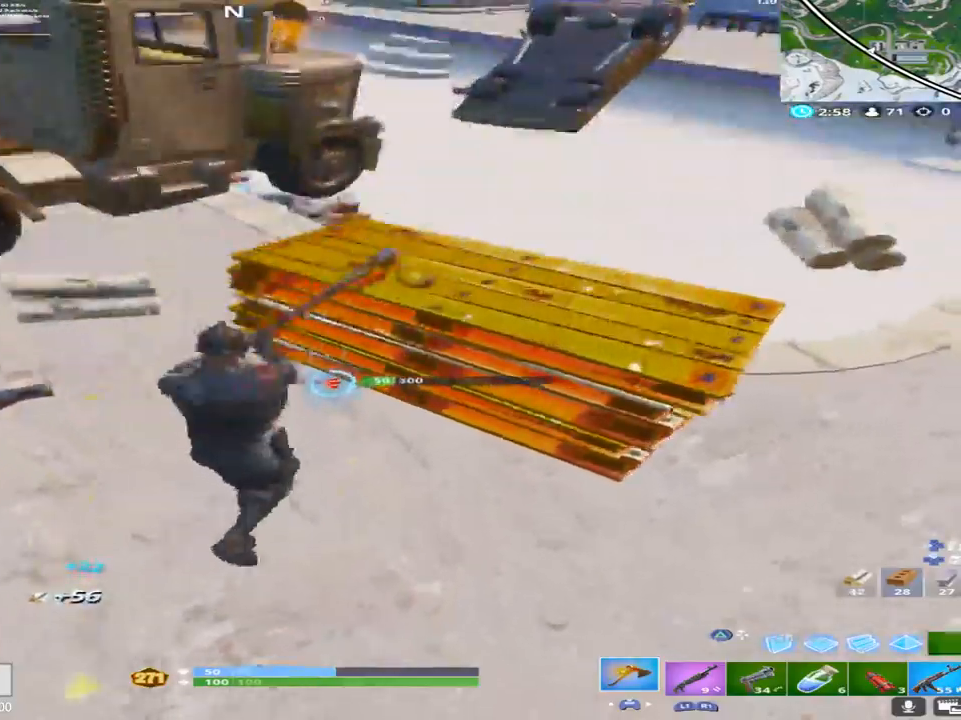
{"buttons": [], "left_stick": "up", "right_stick": "center", "events": [[83, "right_stick", "center"], [150, "R2", "up"], [150, "right_stick", "up-left"], [300, "right_stick", "center"]]}
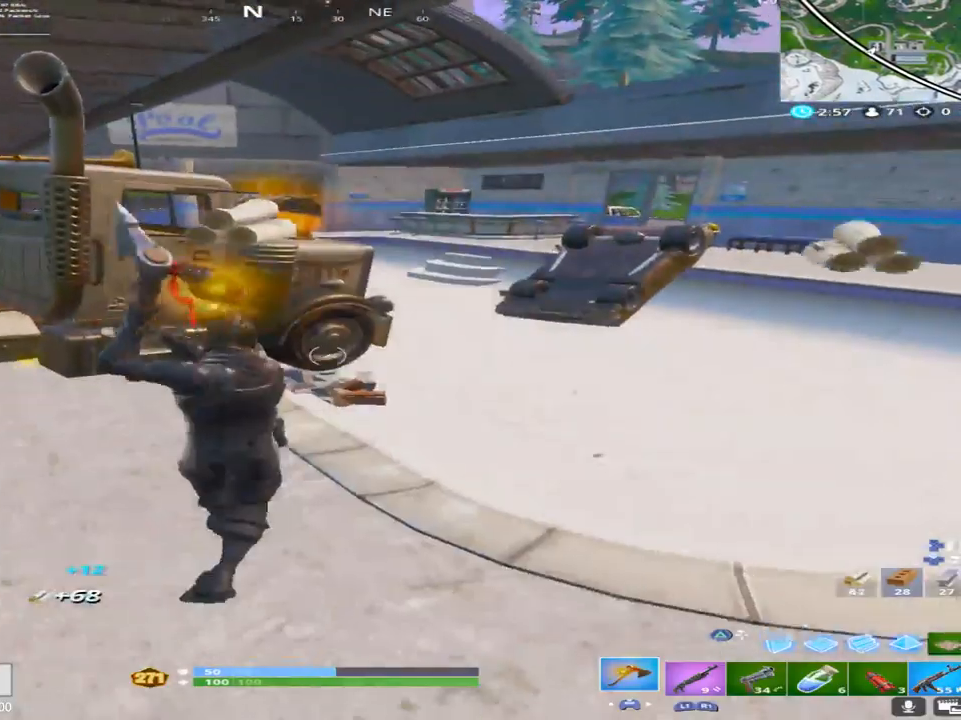
{"buttons": ["CROSS"], "left_stick": "up", "right_stick": "down-left", "events": [[33, "right_stick", "up-left"], [217, "right_stick", "center"], [317, "right_stick", "left"], [383, "right_stick", "down-left"], [400, "CROSS", "down"]]}
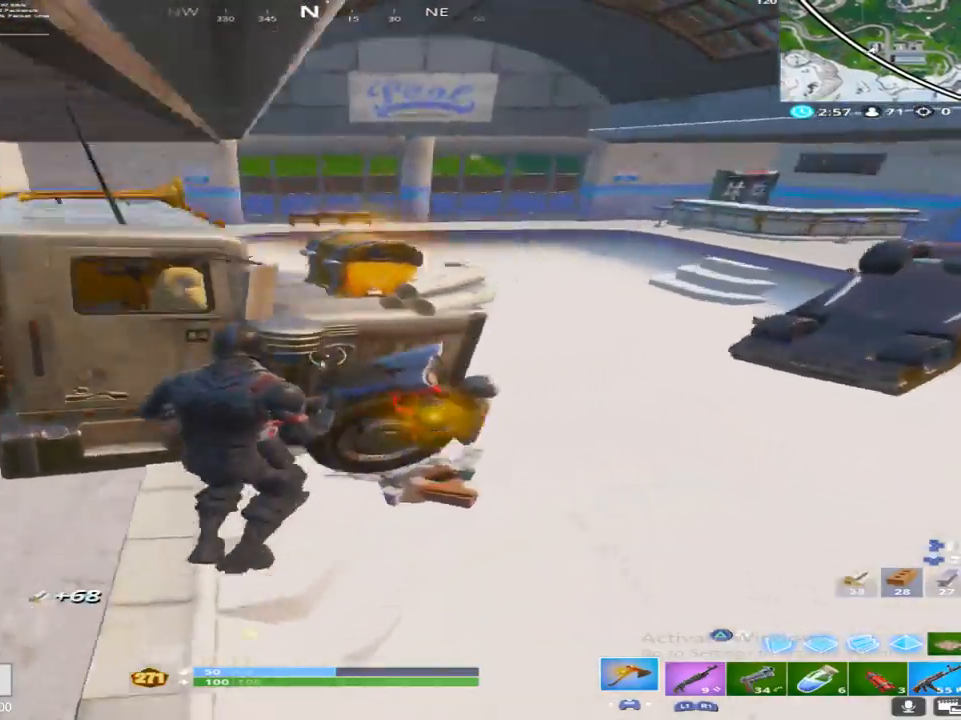
{"buttons": [], "left_stick": "down-left", "right_stick": "left", "events": [[33, "CROSS", "up"], [150, "left_stick", "up-left"], [267, "right_stick", "left"], [417, "left_stick", "down-left"]]}
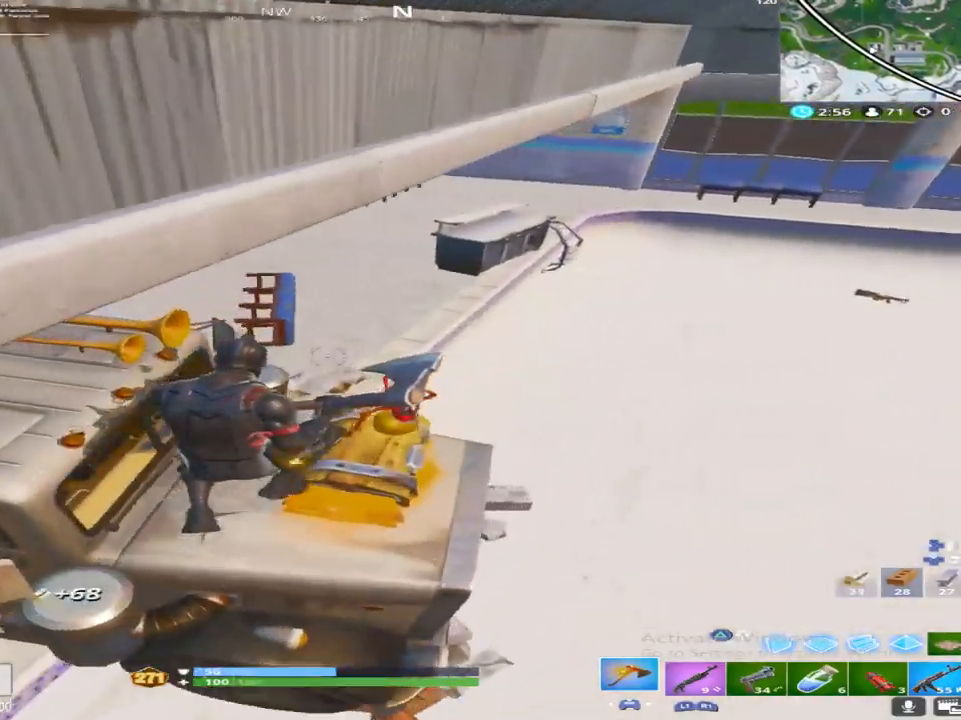
{"buttons": ["SQUARE"], "left_stick": "down-right", "right_stick": "down", "events": [[133, "left_stick", "center"], [167, "right_stick", "center"], [183, "left_stick", "right"], [300, "right_stick", "down"], [317, "left_stick", "down-right"], [350, "SQUARE", "down"]]}
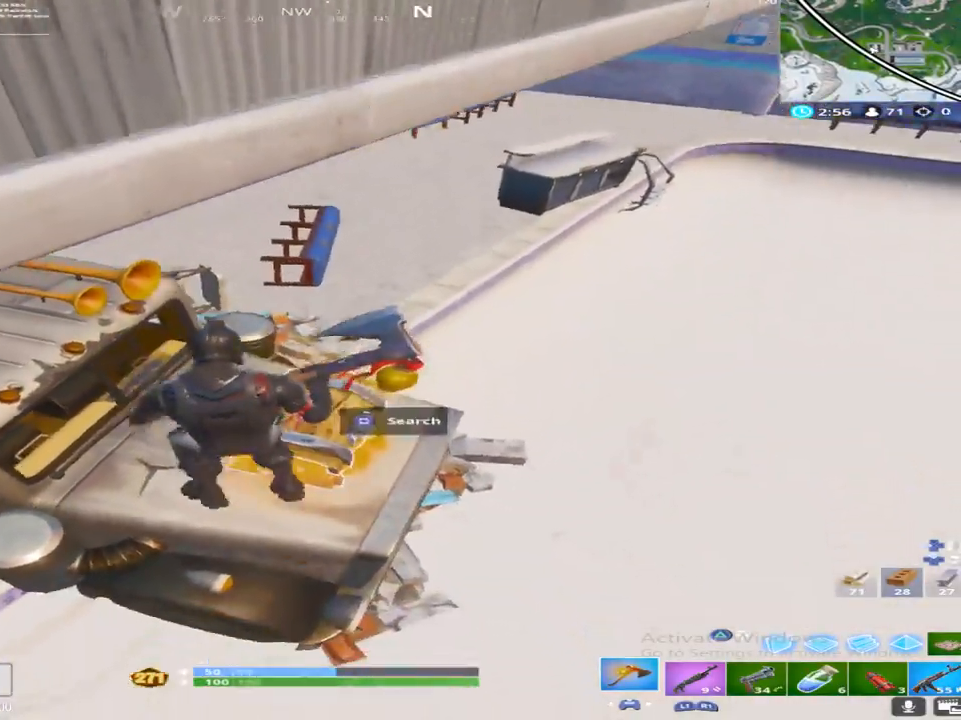
{"buttons": ["SQUARE"], "left_stick": "down-right", "right_stick": "center", "events": [[133, "right_stick", "center"]]}
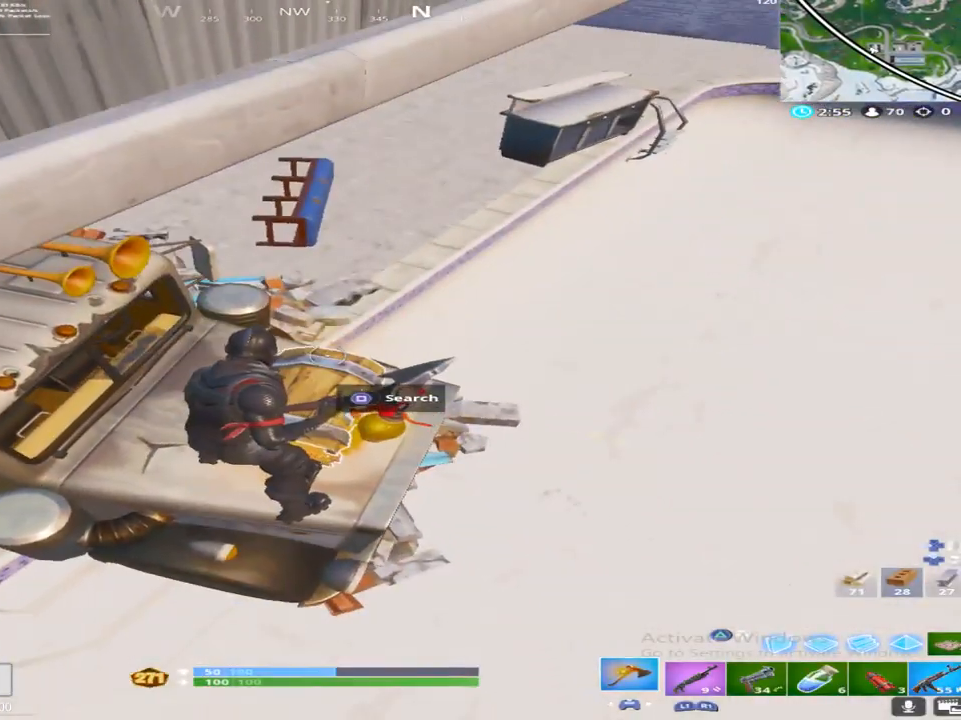
{"buttons": [], "left_stick": "right", "right_stick": "center", "events": [[117, "right_stick", "down-right"], [167, "SQUARE", "up"], [183, "left_stick", "right"], [283, "SQUARE", "down"], [333, "right_stick", "center"], [433, "SQUARE", "up"]]}
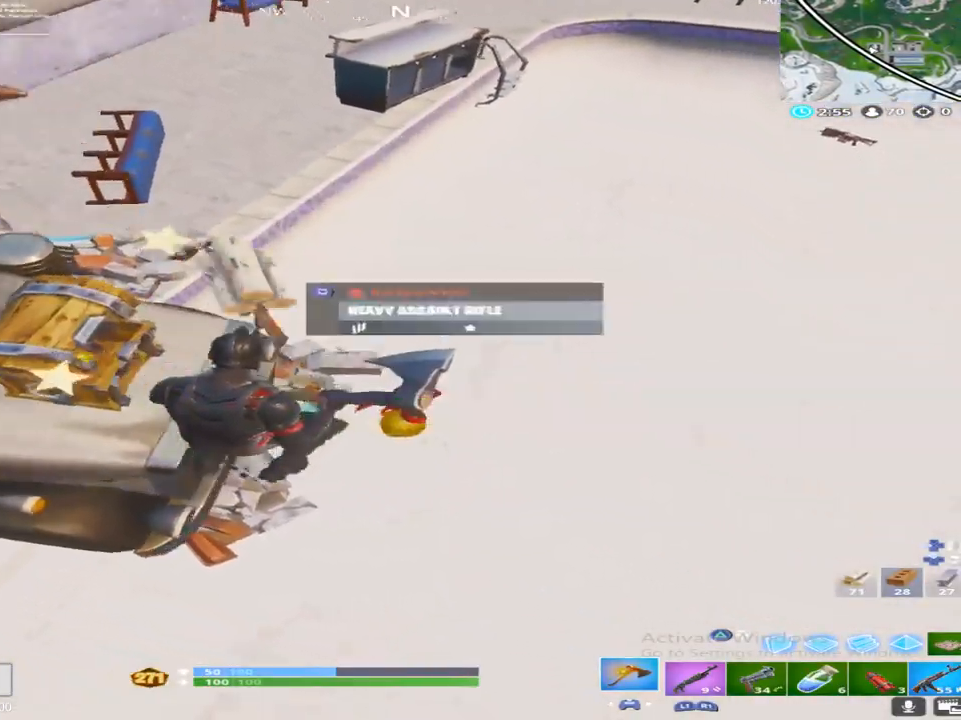
{"buttons": [], "left_stick": "down-left", "right_stick": "up-left", "events": [[33, "SQUARE", "down"], [50, "right_stick", "left"], [117, "right_stick", "up-left"], [150, "left_stick", "center"], [183, "SQUARE", "up"], [250, "right_stick", "up"], [267, "SQUARE", "down"], [300, "left_stick", "down-left"], [417, "right_stick", "up-left"], [433, "SQUARE", "up"]]}
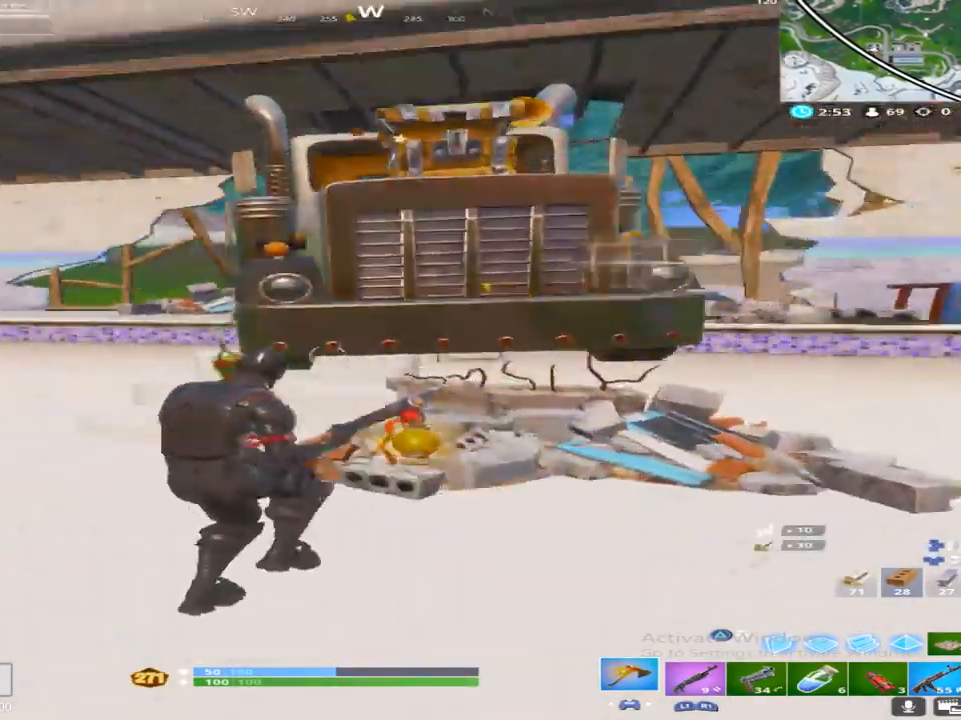
{"buttons": [], "left_stick": "up-left", "right_stick": "center", "events": [[50, "right_stick", "center"], [100, "SQUARE", "down"], [167, "right_stick", "down-right"], [233, "SQUARE", "up"], [267, "left_stick", "up-left"], [333, "SQUARE", "down"], [400, "right_stick", "center"], [450, "SQUARE", "up"]]}
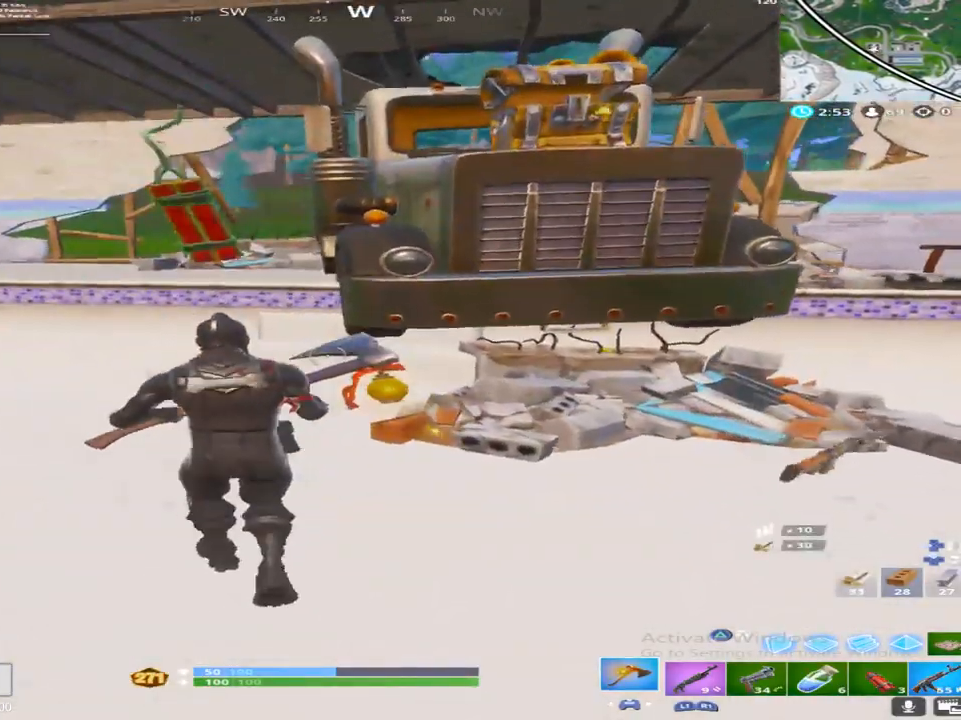
{"buttons": [], "left_stick": "up-left", "right_stick": "left", "events": [[67, "right_stick", "left"]]}
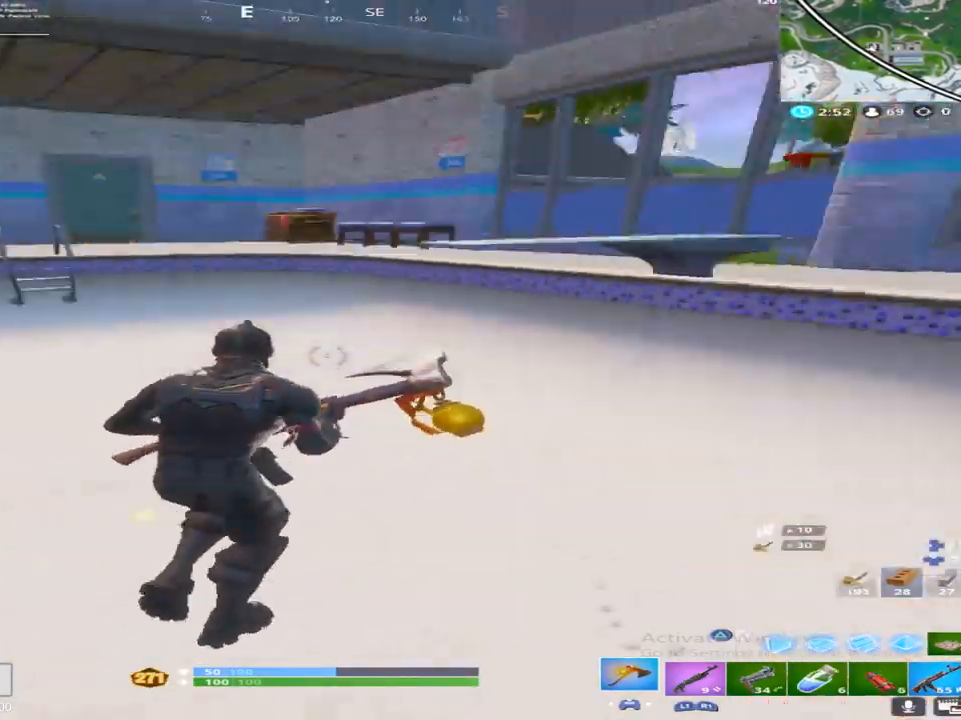
{"buttons": [], "left_stick": "up", "right_stick": "left", "events": [[33, "left_stick", "up"], [33, "right_stick", "center"], [233, "right_stick", "left"]]}
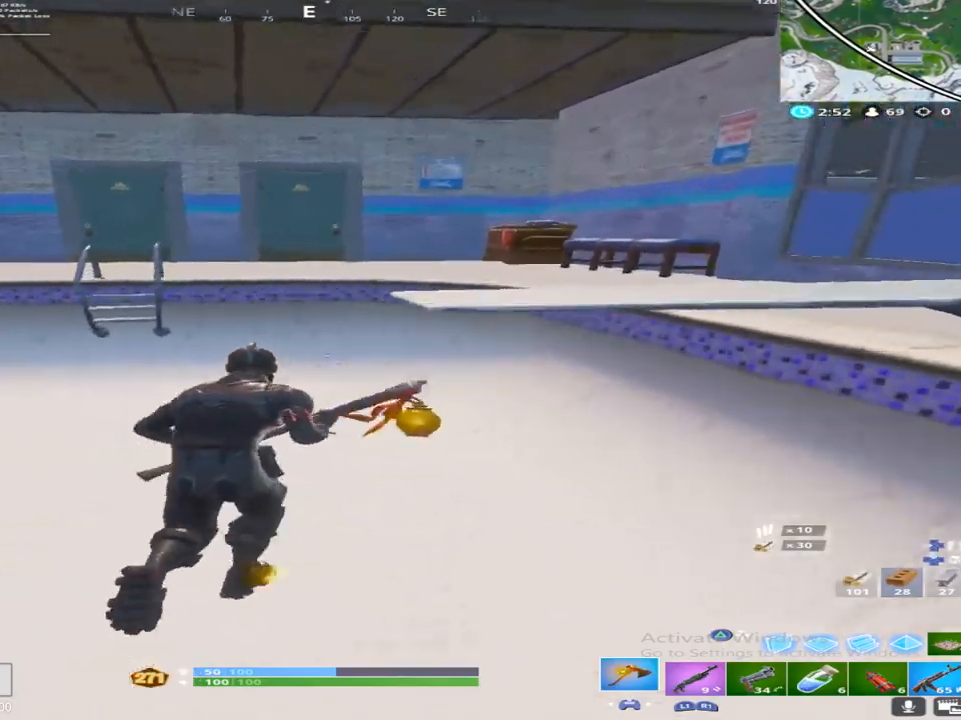
{"buttons": ["CROSS"], "left_stick": "up-right", "right_stick": "center", "events": [[17, "L1", "down"], [50, "right_stick", "center"], [167, "L1", "up"], [167, "right_stick", "left"], [300, "left_stick", "up-right"], [317, "right_stick", "center"], [467, "CROSS", "down"]]}
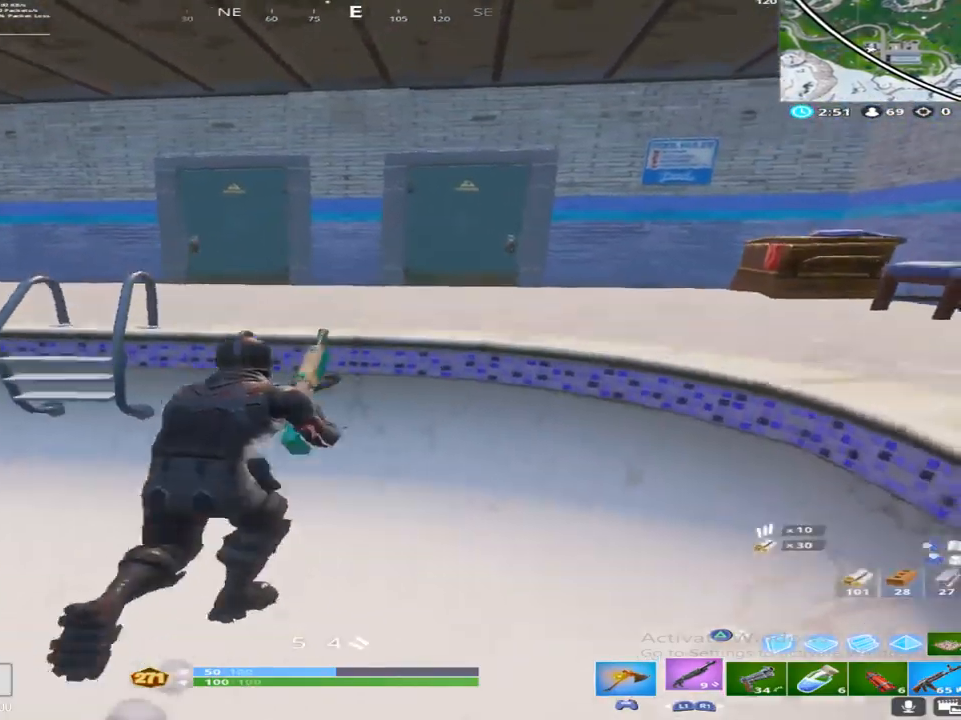
{"buttons": [], "left_stick": "up-right", "right_stick": "left", "events": [[17, "right_stick", "left"], [167, "CROSS", "up"], [267, "R1", "down"], [450, "R1", "up"]]}
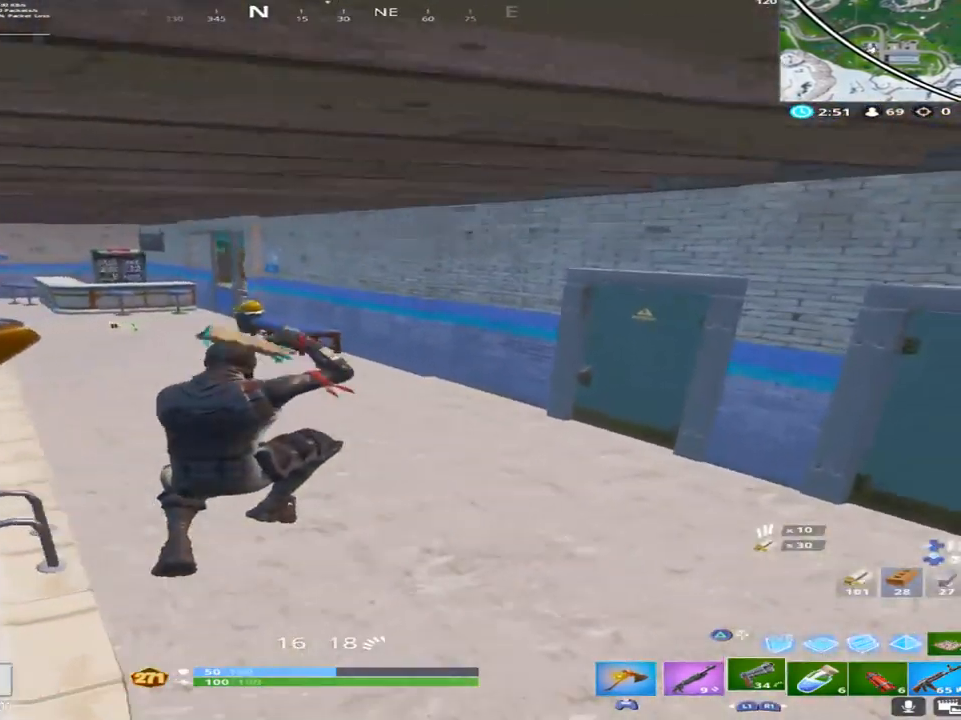
{"buttons": [], "left_stick": "up-right", "right_stick": "right", "events": [[33, "R1", "down"], [133, "right_stick", "center"], [150, "R1", "up"], [300, "right_stick", "right"]]}
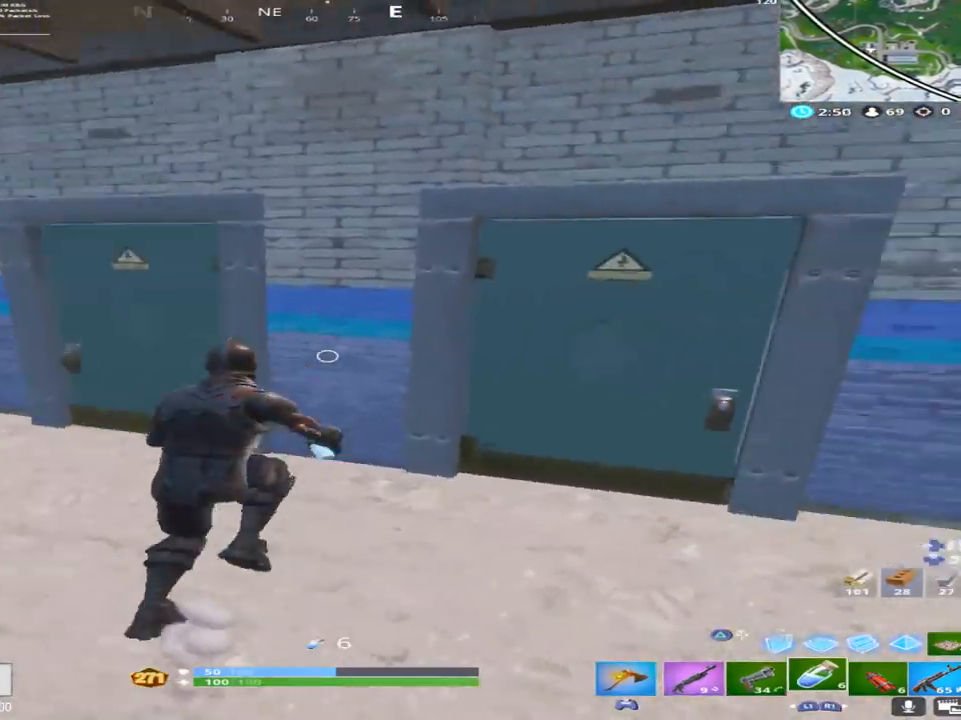
{"buttons": ["R2"], "left_stick": "up", "right_stick": "down", "events": [[117, "SQUARE", "down"], [250, "SQUARE", "up"], [283, "right_stick", "down"], [433, "left_stick", "up"], [483, "R2", "down"]]}
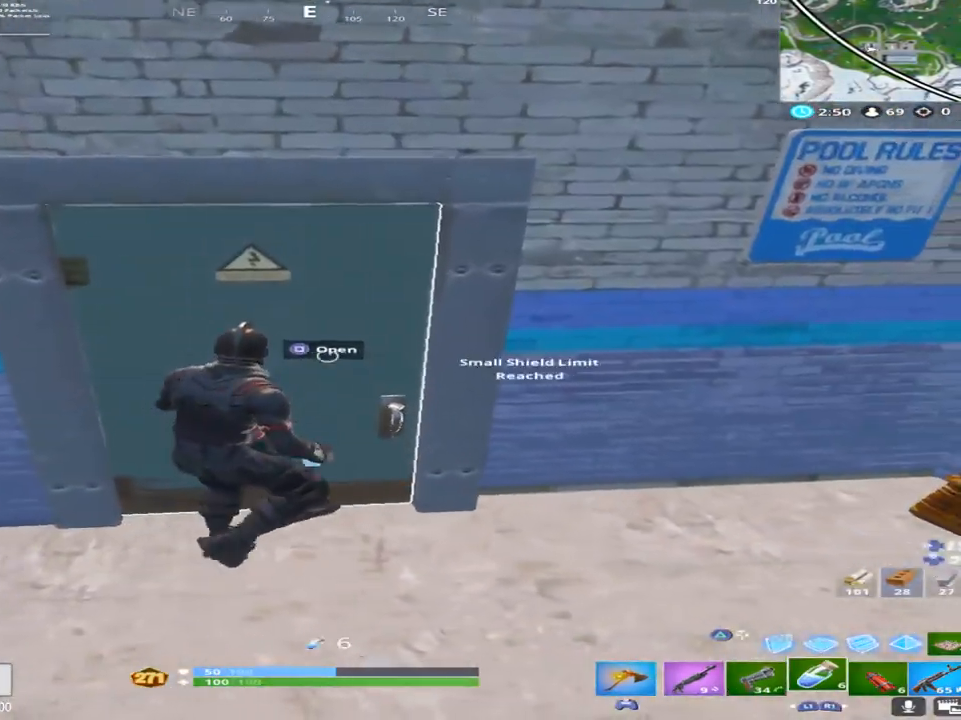
{"buttons": [], "left_stick": "up", "right_stick": "right", "events": [[50, "right_stick", "right"], [167, "R2", "up"], [183, "SQUARE", "down"], [233, "right_stick", "center"], [333, "SQUARE", "up"], [417, "right_stick", "right"]]}
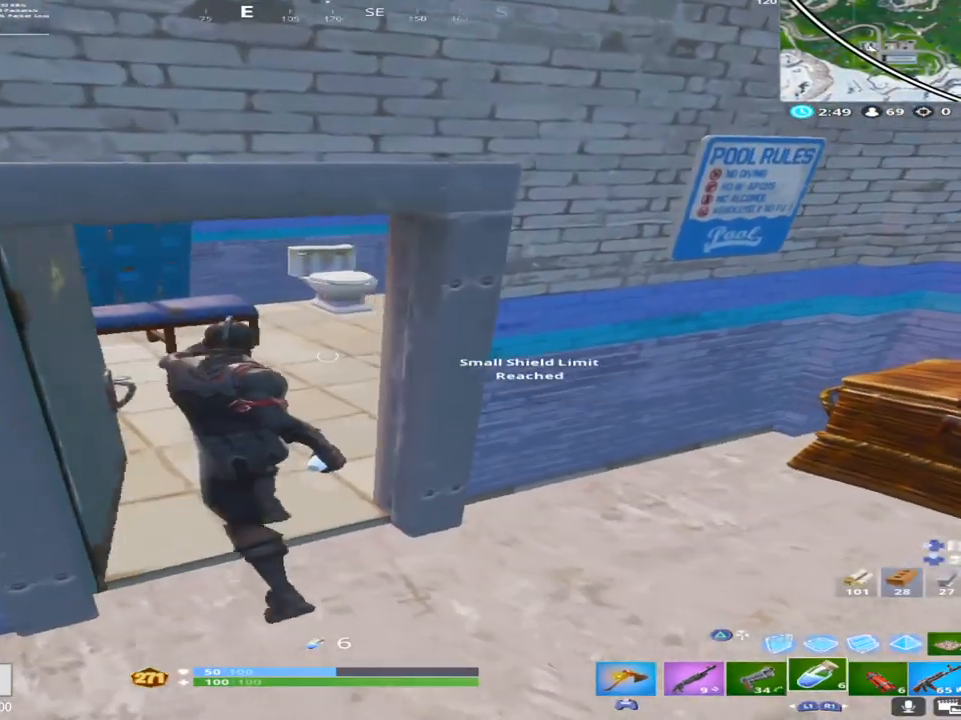
{"buttons": [], "left_stick": "down-right", "right_stick": "center", "events": [[33, "right_stick", "center"], [217, "right_stick", "right"], [250, "left_stick", "down-right"], [400, "right_stick", "up"], [483, "right_stick", "center"]]}
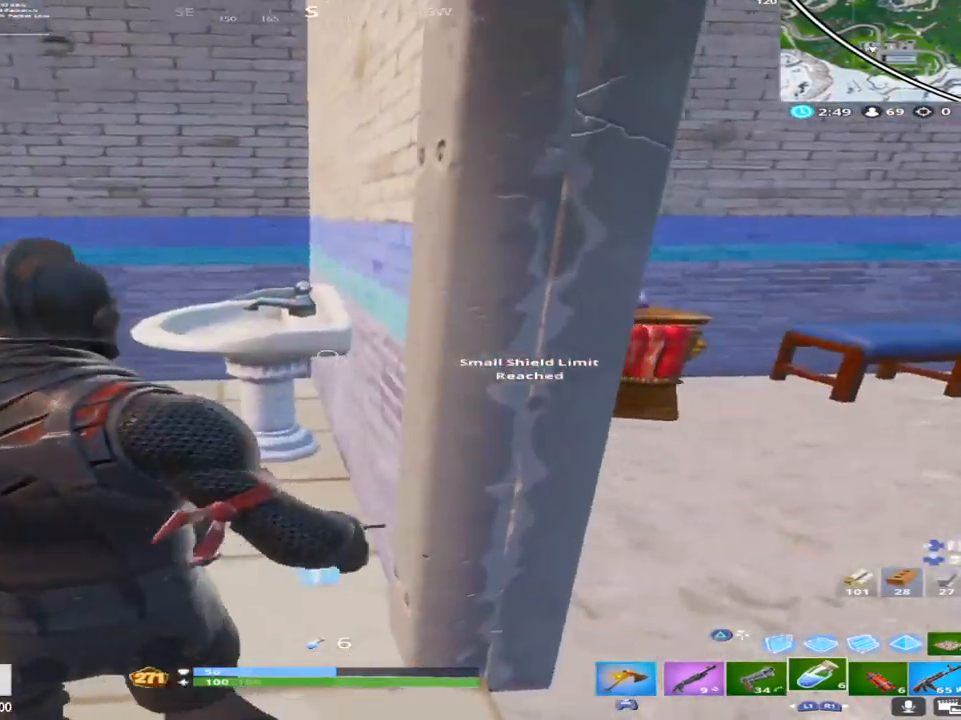
{"buttons": ["L1"], "left_stick": "up-left", "right_stick": "center", "events": [[33, "right_stick", "right"], [167, "left_stick", "up"], [283, "right_stick", "center"], [400, "left_stick", "up-left"], [467, "L1", "down"]]}
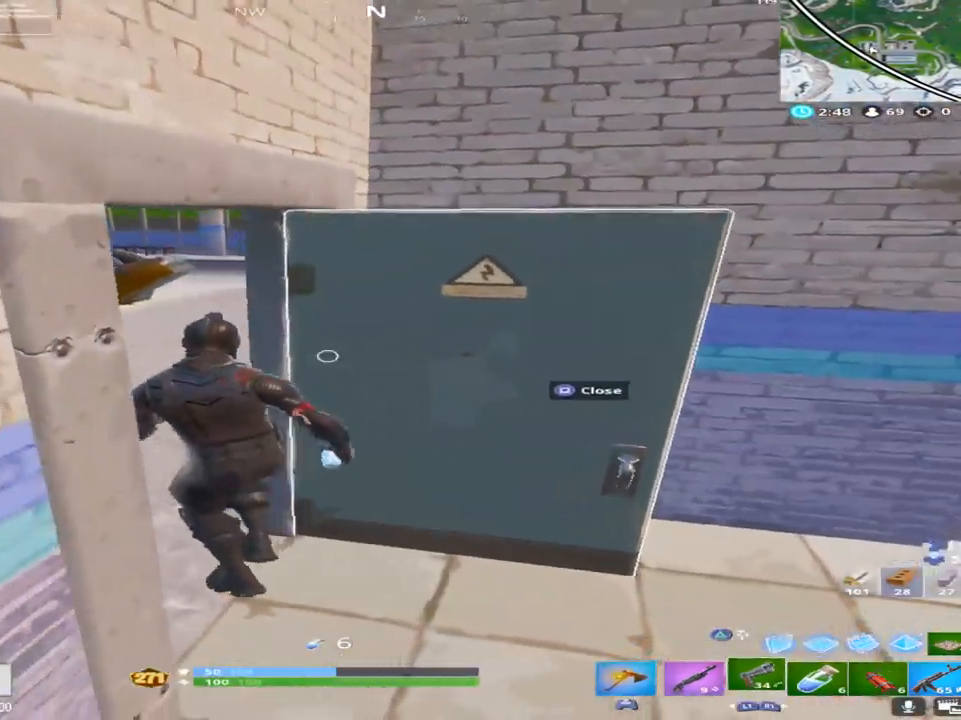
{"buttons": [], "left_stick": "up-left", "right_stick": "right", "events": [[117, "L1", "up"], [217, "right_stick", "right"], [350, "right_stick", "center"], [467, "right_stick", "right"]]}